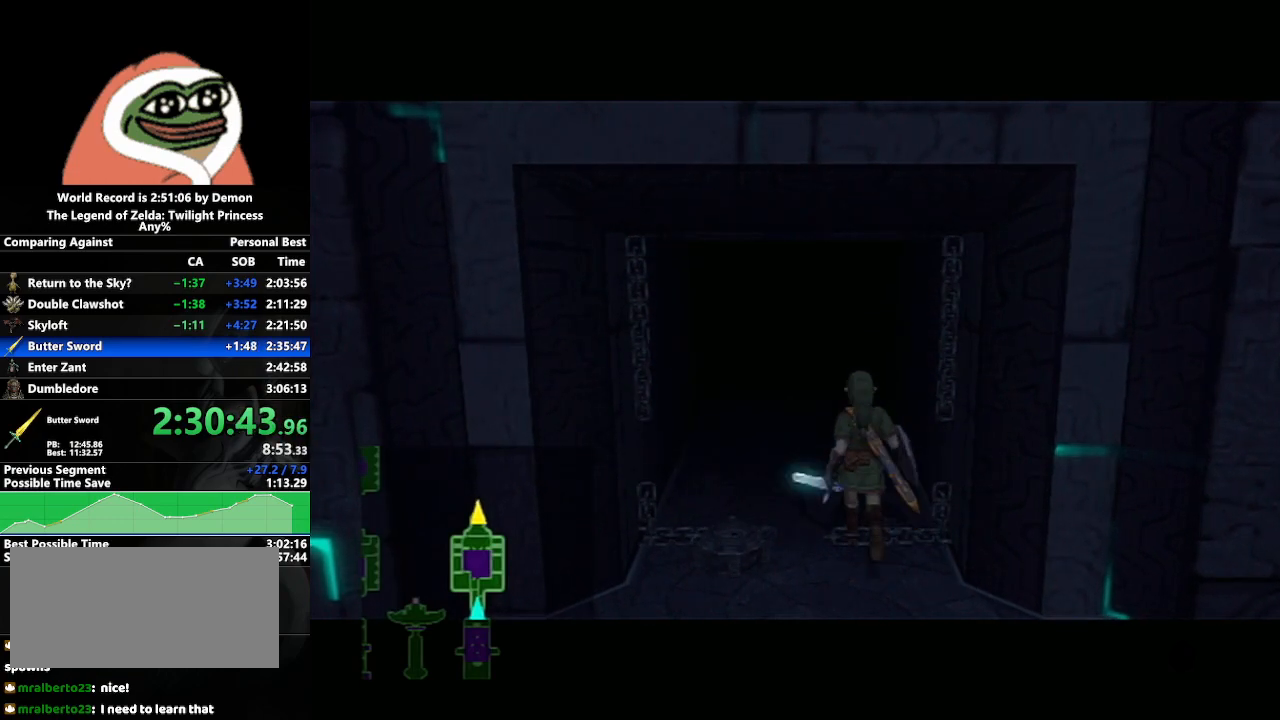
Gameplay with a controller (Nintendo layout); each line is a JSON object with the inputs held at the frame after it. "events" lists button and stick changes between this image and that frame as [ms after this image, input, new state], when the widget could be followed in between. Not read: L3 R3.
{"buttons": [], "left_stick": "center", "right_stick": "center", "events": [[100, "left_stick", "down-right"], [250, "left_stick", "center"]]}
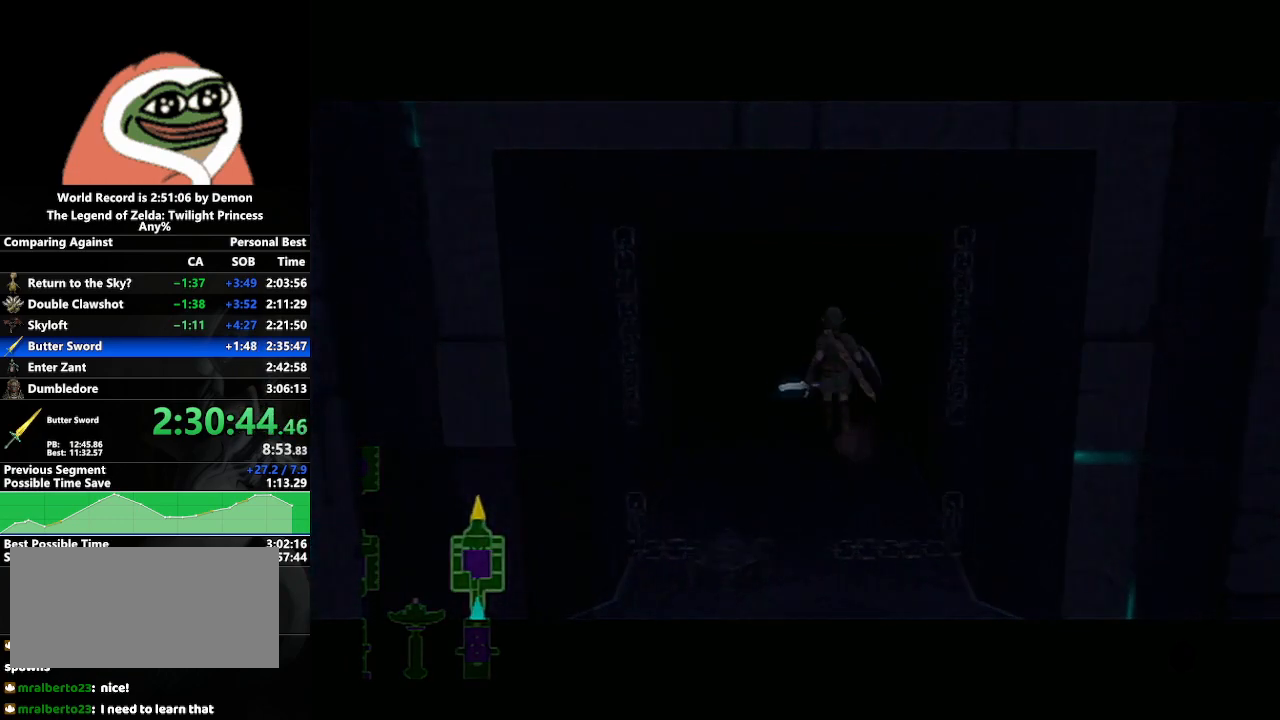
{"buttons": [], "left_stick": "left", "right_stick": "center", "events": [[500, "left_stick", "left"]]}
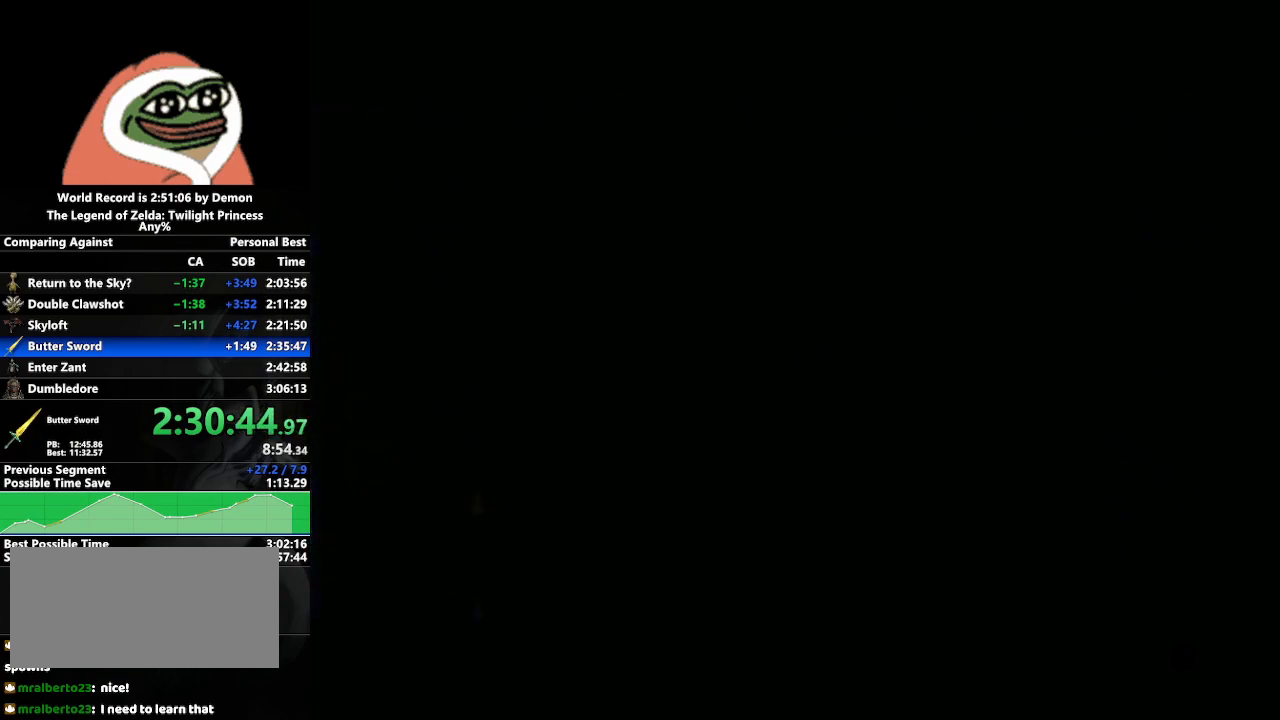
{"buttons": [], "left_stick": "down-right", "right_stick": "center", "events": [[250, "left_stick", "center"], [417, "left_stick", "down-right"]]}
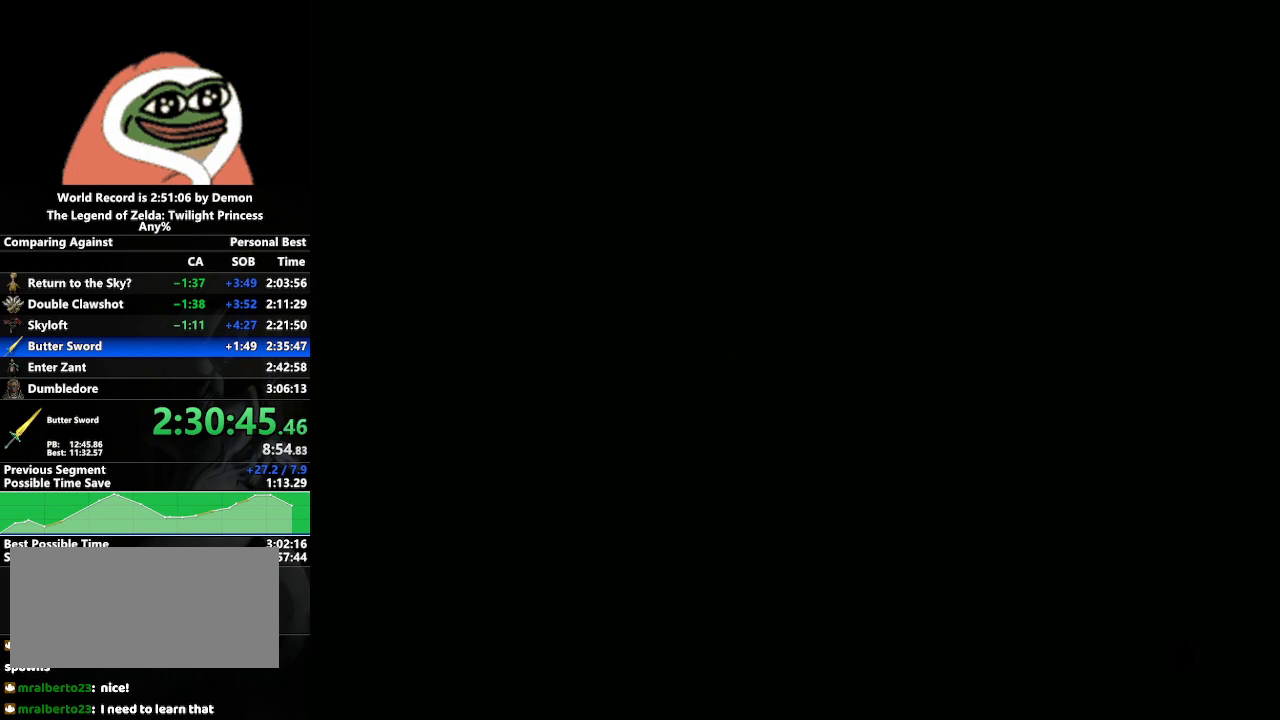
{"buttons": [], "left_stick": "center", "right_stick": "center", "events": [[83, "left_stick", "center"]]}
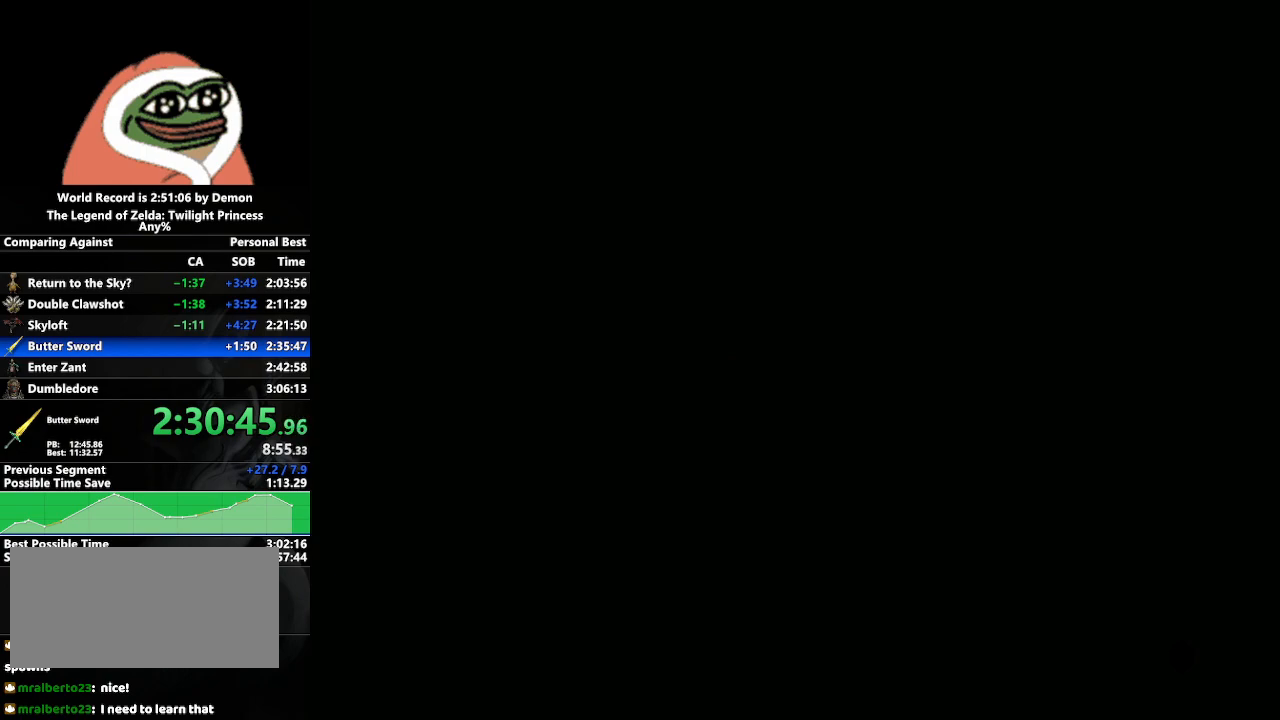
{"buttons": [], "left_stick": "center", "right_stick": "center", "events": []}
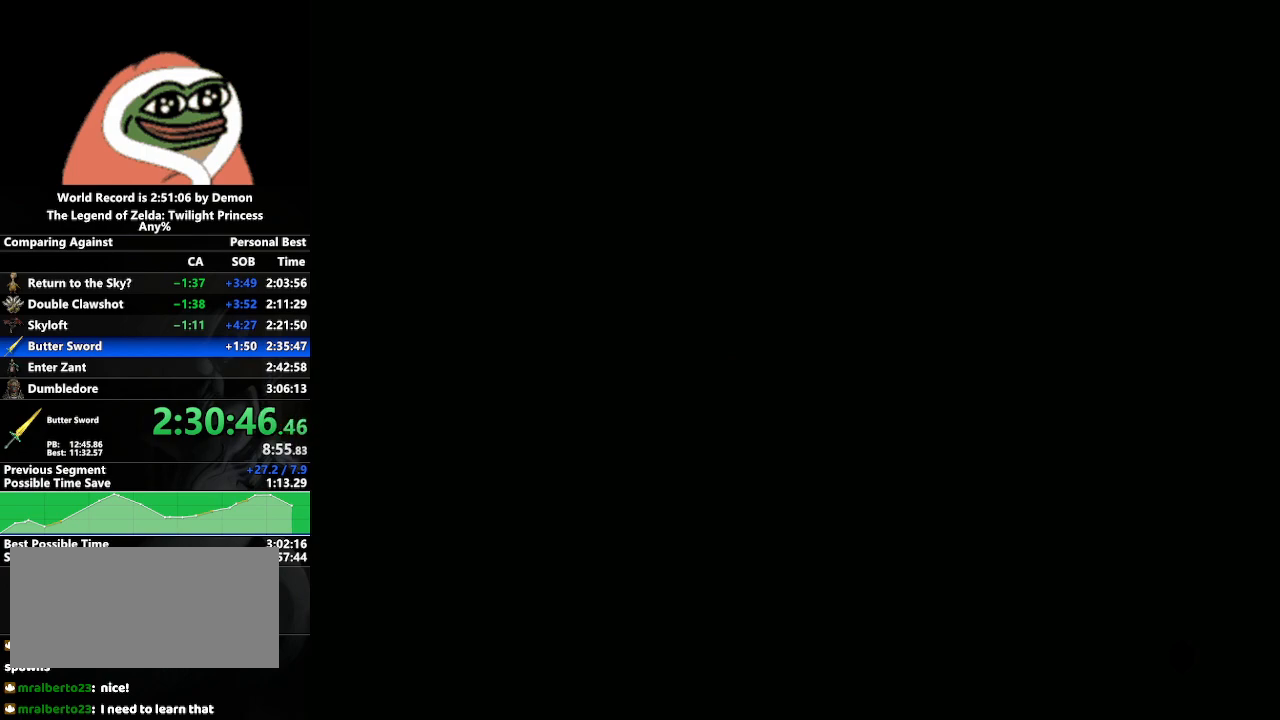
{"buttons": [], "left_stick": "center", "right_stick": "center", "events": []}
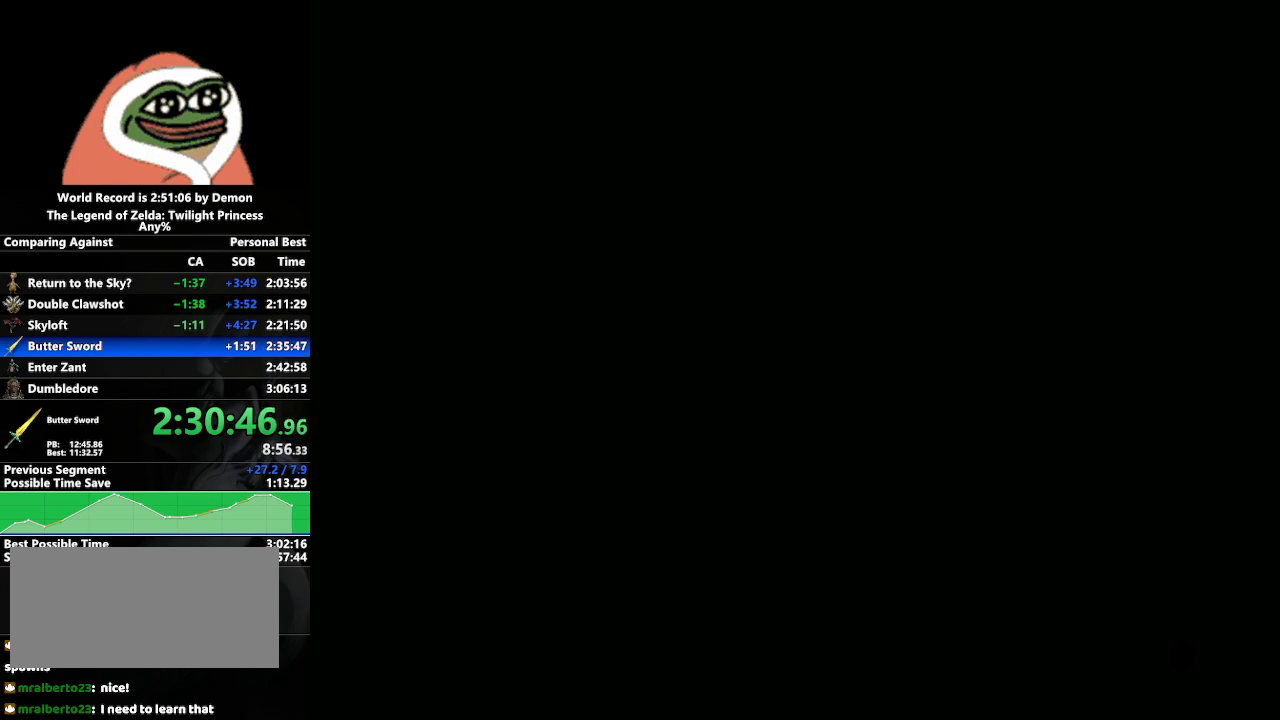
{"buttons": [], "left_stick": "center", "right_stick": "center", "events": []}
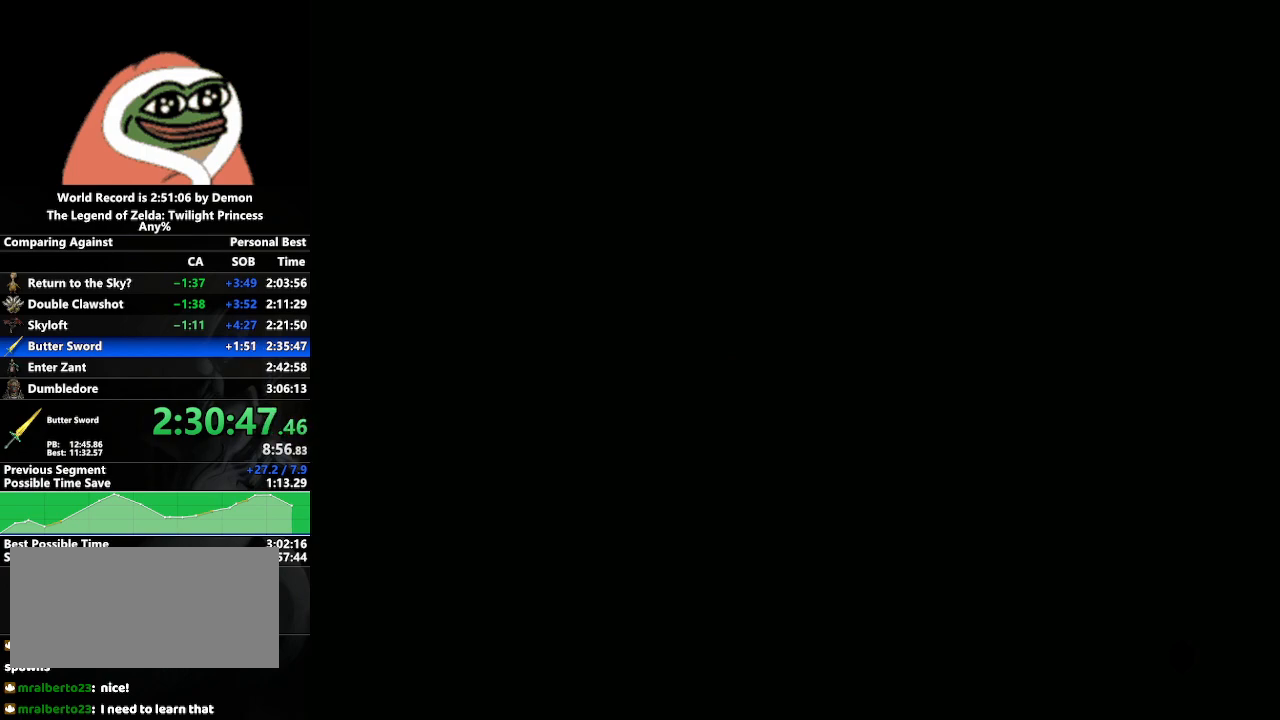
{"buttons": [], "left_stick": "center", "right_stick": "center", "events": []}
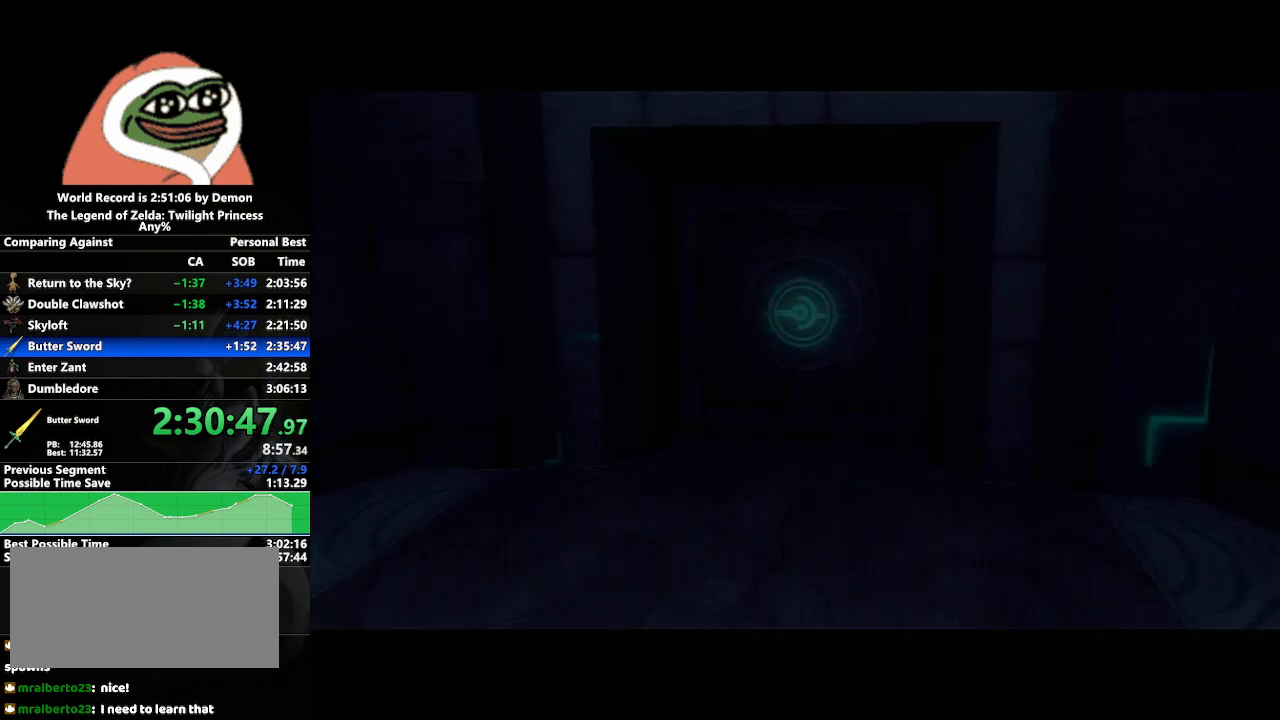
{"buttons": [], "left_stick": "center", "right_stick": "center", "events": []}
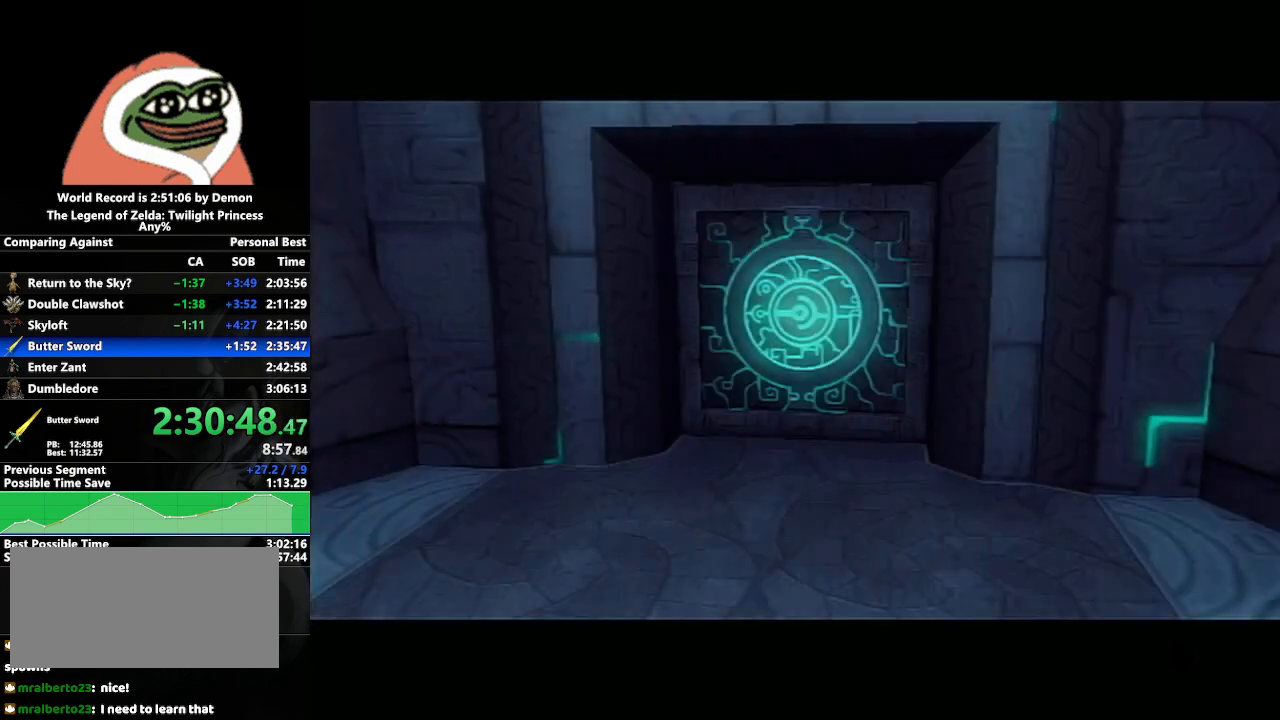
{"buttons": [], "left_stick": "down-right", "right_stick": "center", "events": [[67, "left_stick", "left"], [250, "left_stick", "center"], [400, "left_stick", "down-right"]]}
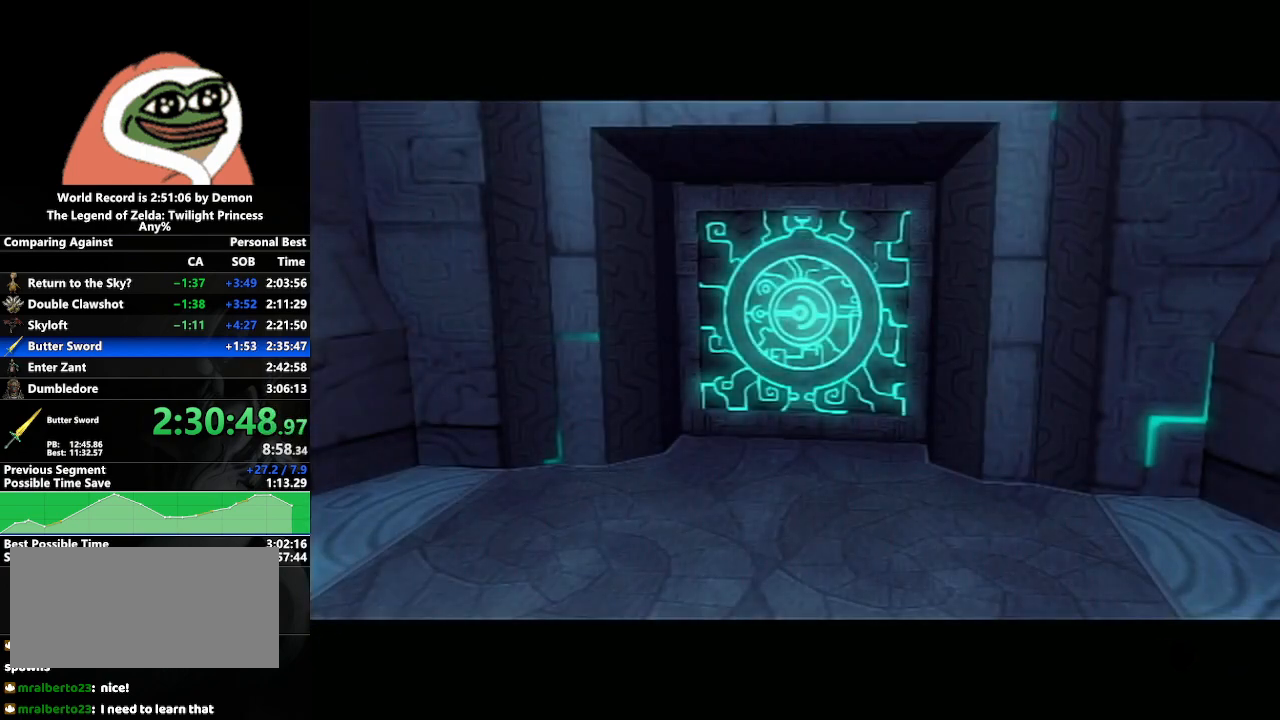
{"buttons": [], "left_stick": "center", "right_stick": "center", "events": [[83, "left_stick", "center"]]}
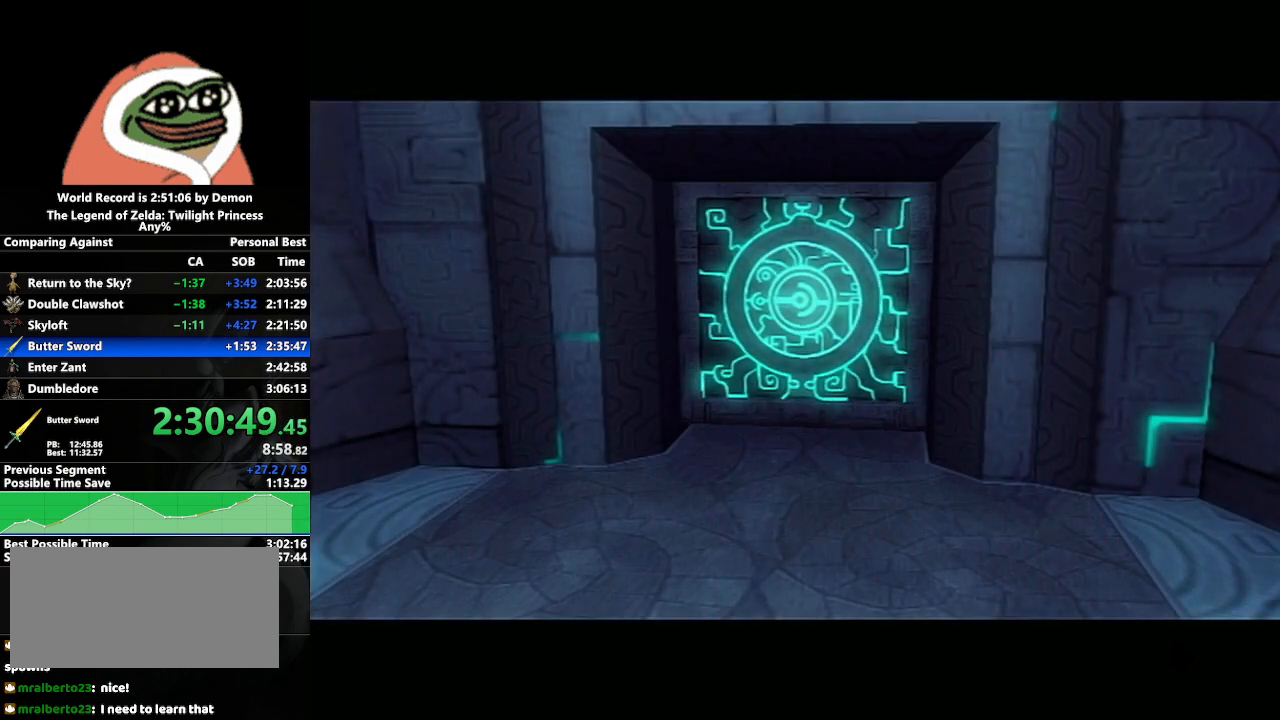
{"buttons": [], "left_stick": "down-left", "right_stick": "center", "events": [[300, "left_stick", "left"], [400, "left_stick", "down-left"]]}
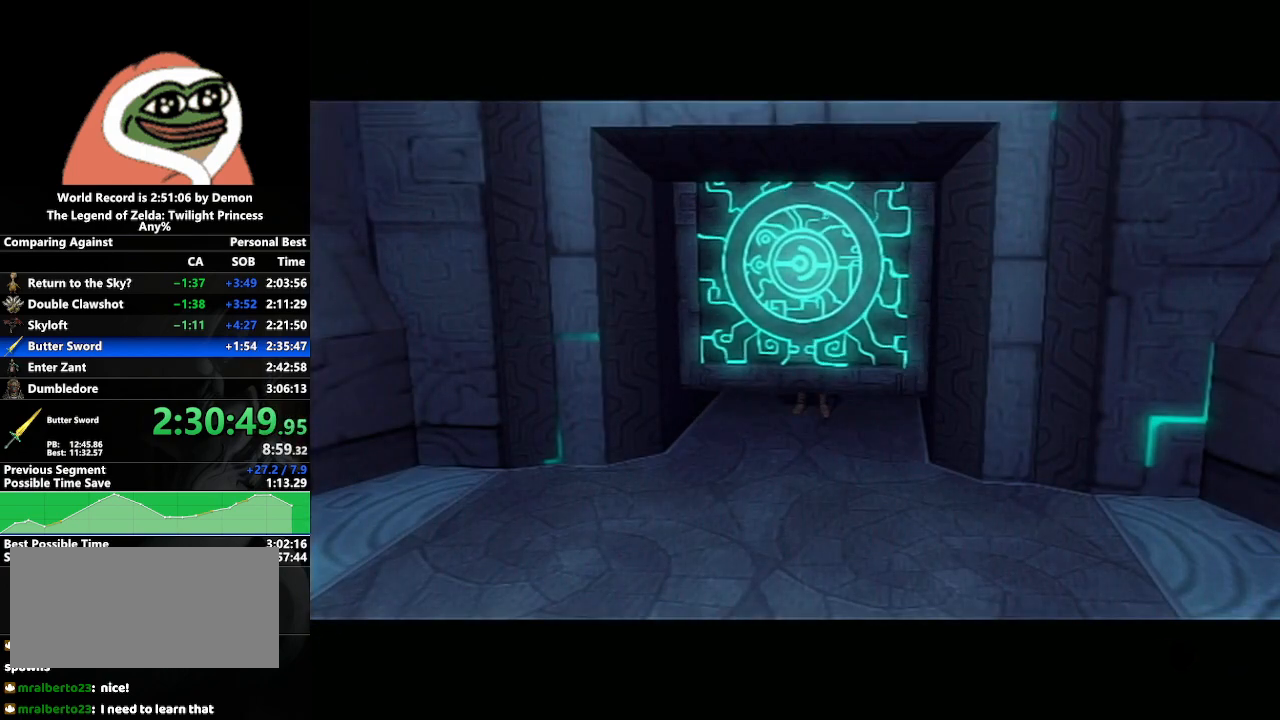
{"buttons": [], "left_stick": "center", "right_stick": "center", "events": [[200, "left_stick", "center"]]}
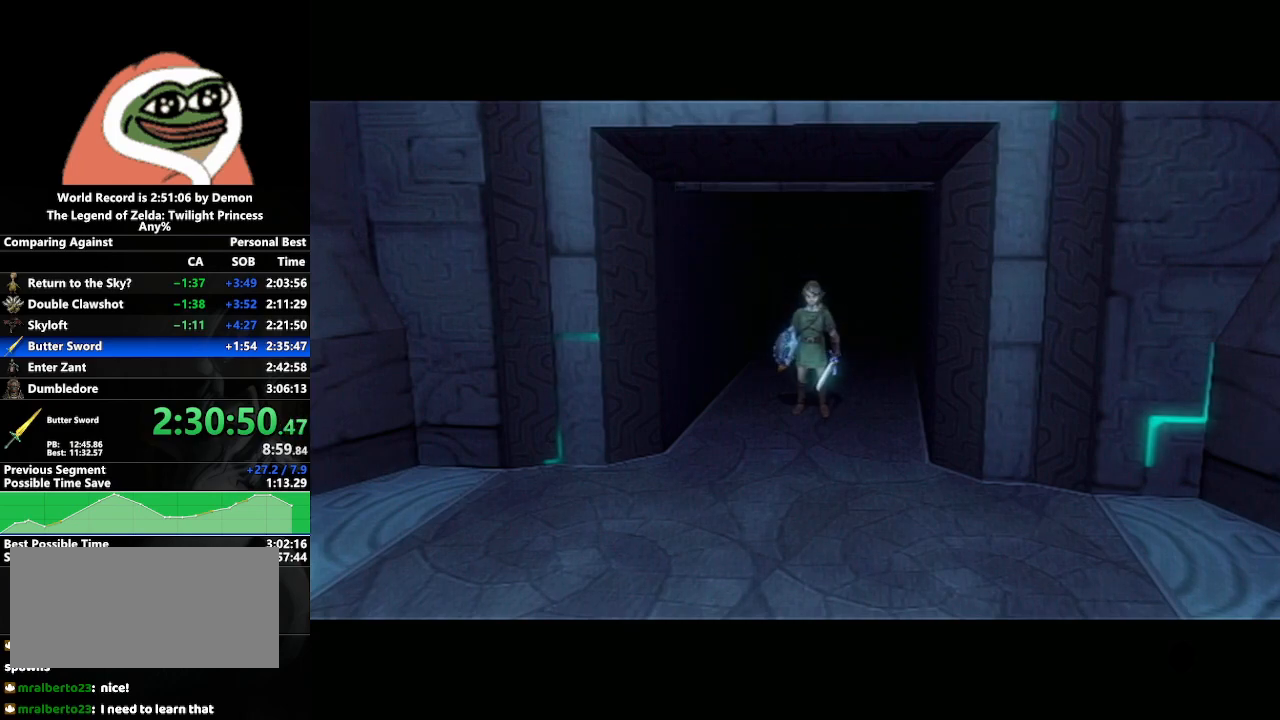
{"buttons": [], "left_stick": "center", "right_stick": "center", "events": []}
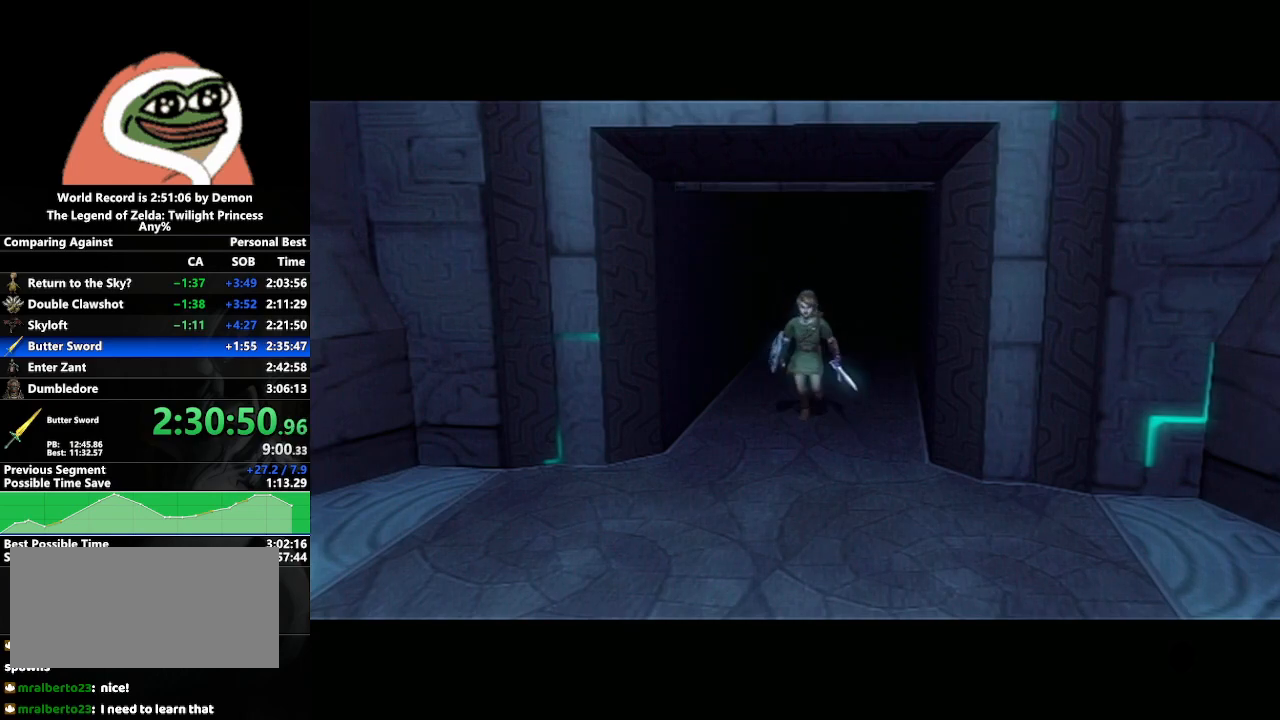
{"buttons": [], "left_stick": "center", "right_stick": "center", "events": []}
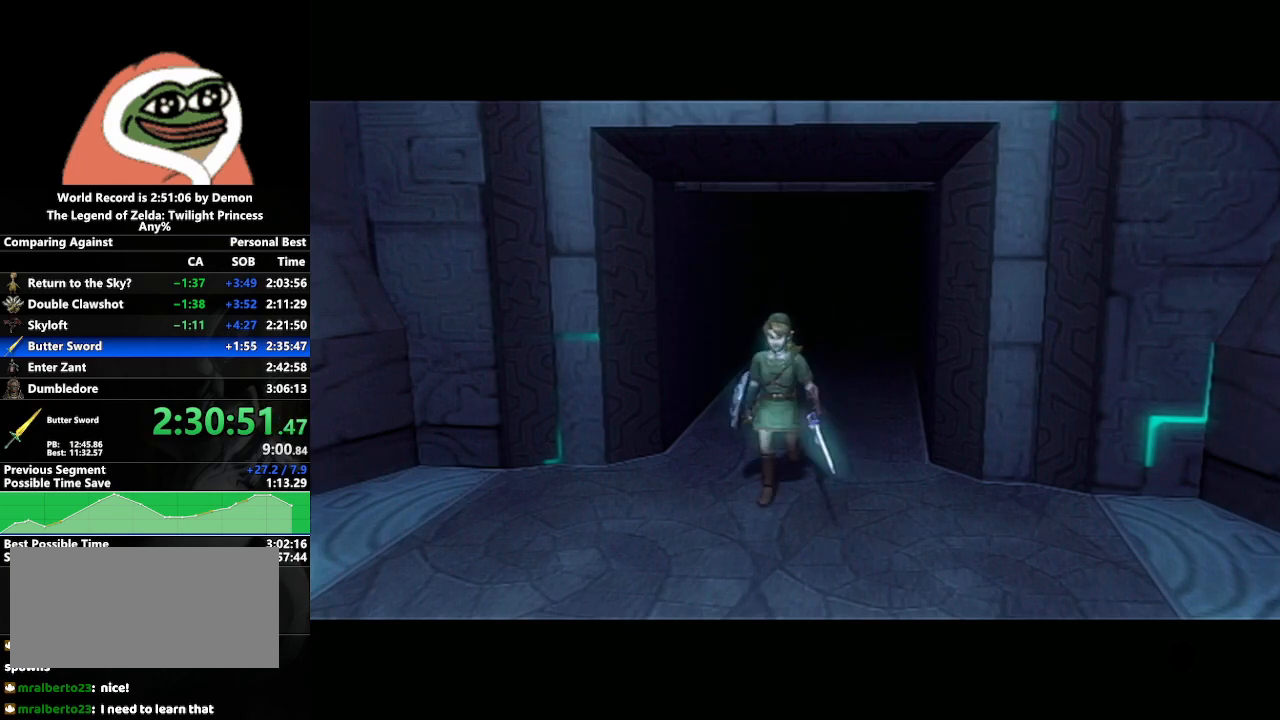
{"buttons": [], "left_stick": "center", "right_stick": "center", "events": []}
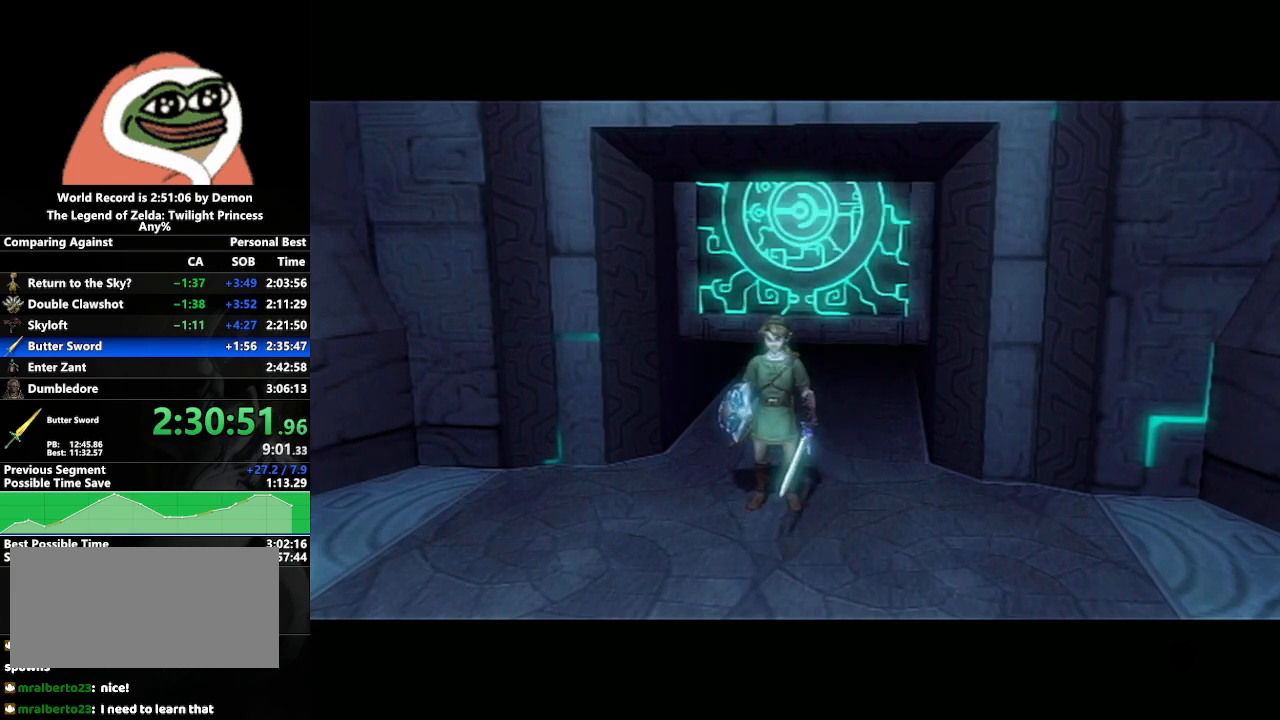
{"buttons": ["A"], "left_stick": "down", "right_stick": "center", "events": [[367, "left_stick", "down"], [450, "A", "down"]]}
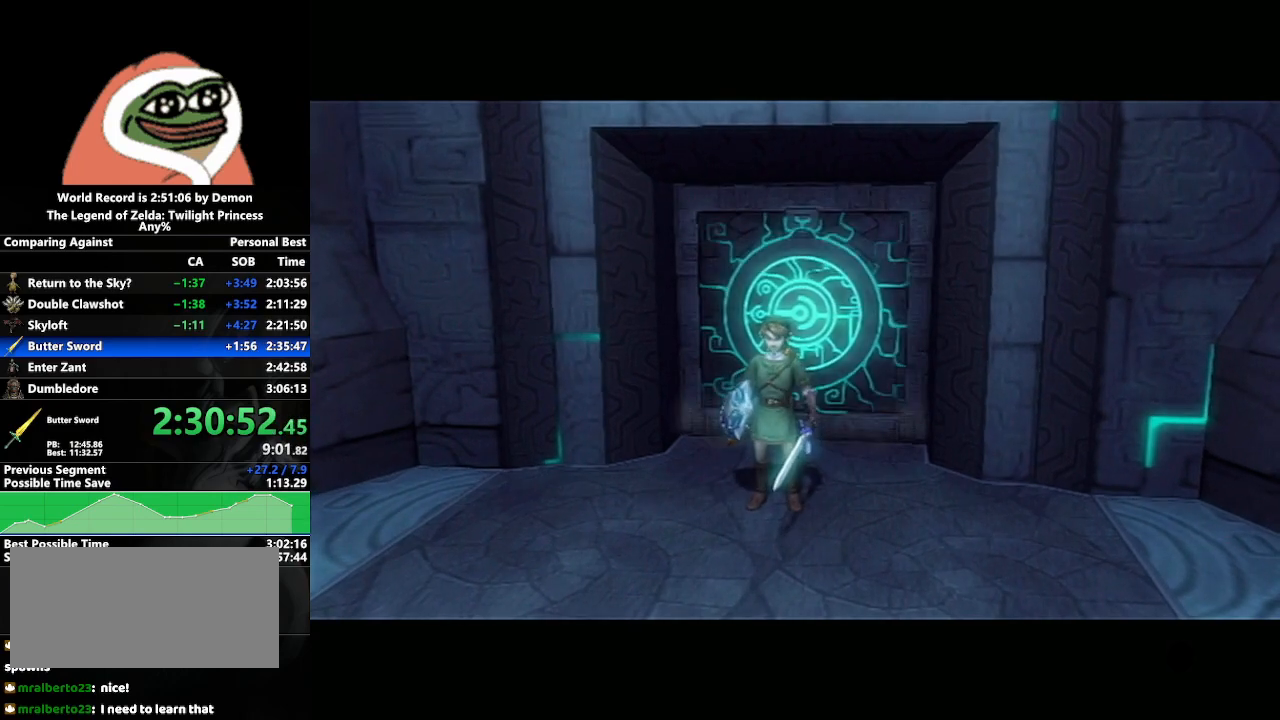
{"buttons": [], "left_stick": "down", "right_stick": "center", "events": [[33, "A", "up"], [100, "A", "down"], [167, "A", "up"], [267, "A", "down"], [333, "A", "up"], [400, "A", "down"], [483, "A", "up"]]}
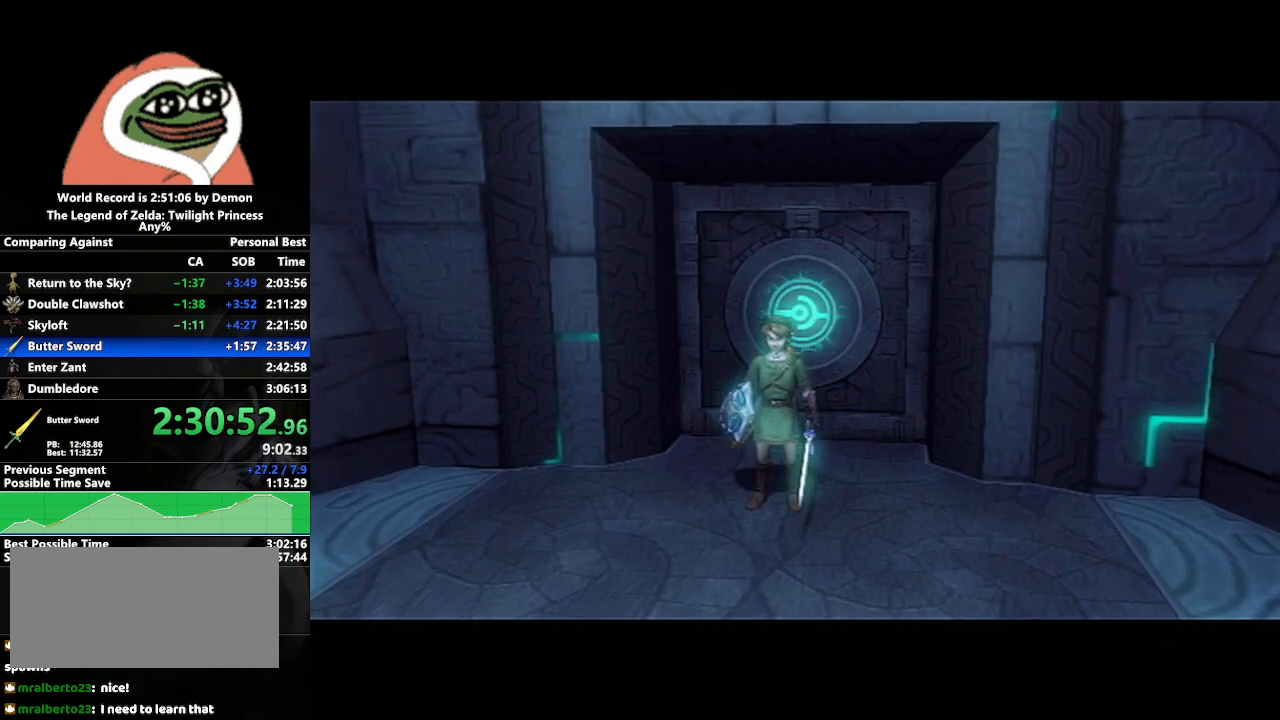
{"buttons": ["A"], "left_stick": "down", "right_stick": "center", "events": [[50, "A", "down"], [133, "A", "up"], [233, "A", "down"], [267, "A", "up"], [350, "A", "down"], [400, "A", "up"], [500, "A", "down"]]}
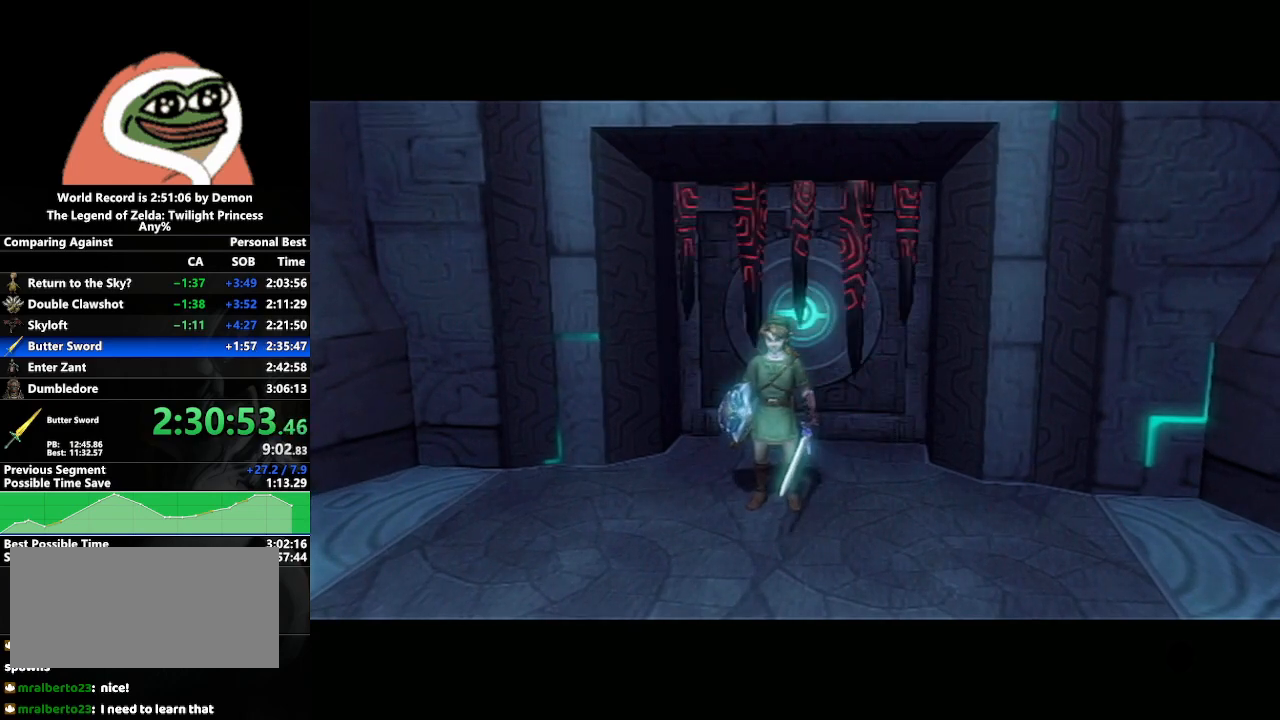
{"buttons": ["A"], "left_stick": "down", "right_stick": "center", "events": [[50, "A", "up"], [133, "A", "down"], [217, "A", "up"], [283, "A", "down"], [383, "A", "up"], [433, "A", "down"]]}
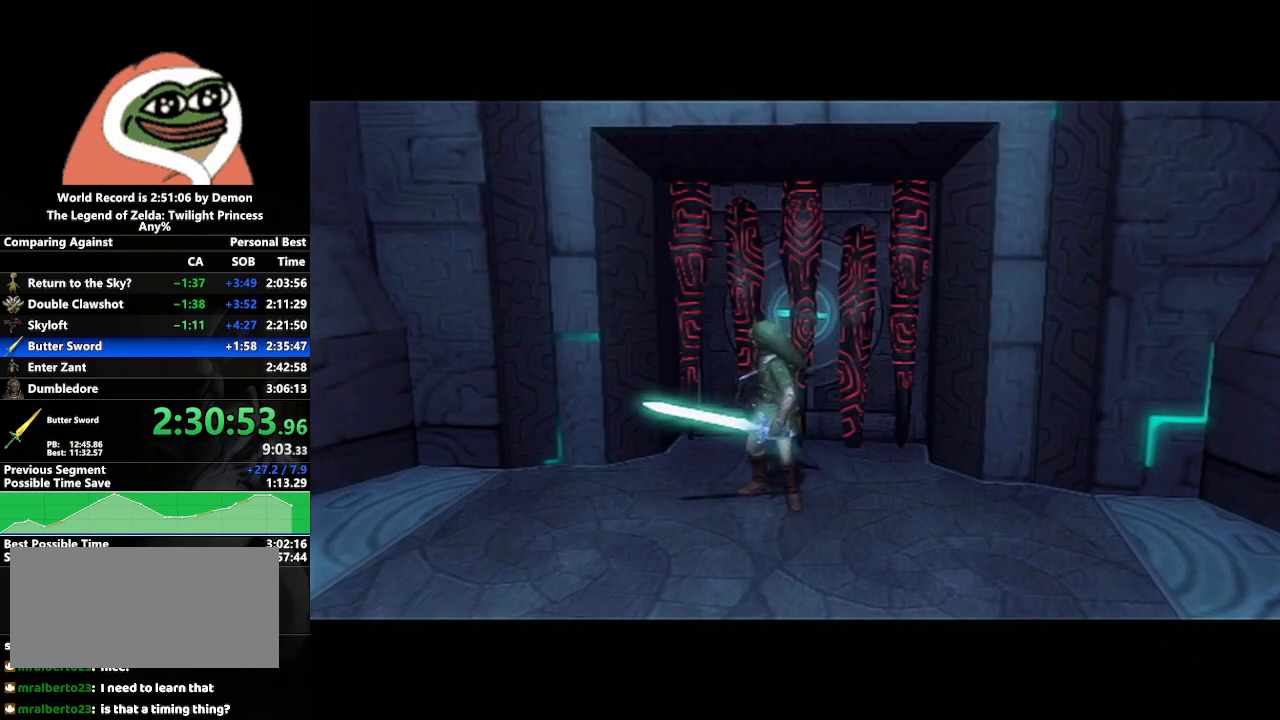
{"buttons": [], "left_stick": "down", "right_stick": "center", "events": [[17, "A", "up"], [83, "A", "down"], [167, "A", "up"], [233, "A", "down"], [300, "A", "up"], [400, "A", "down"], [467, "A", "up"]]}
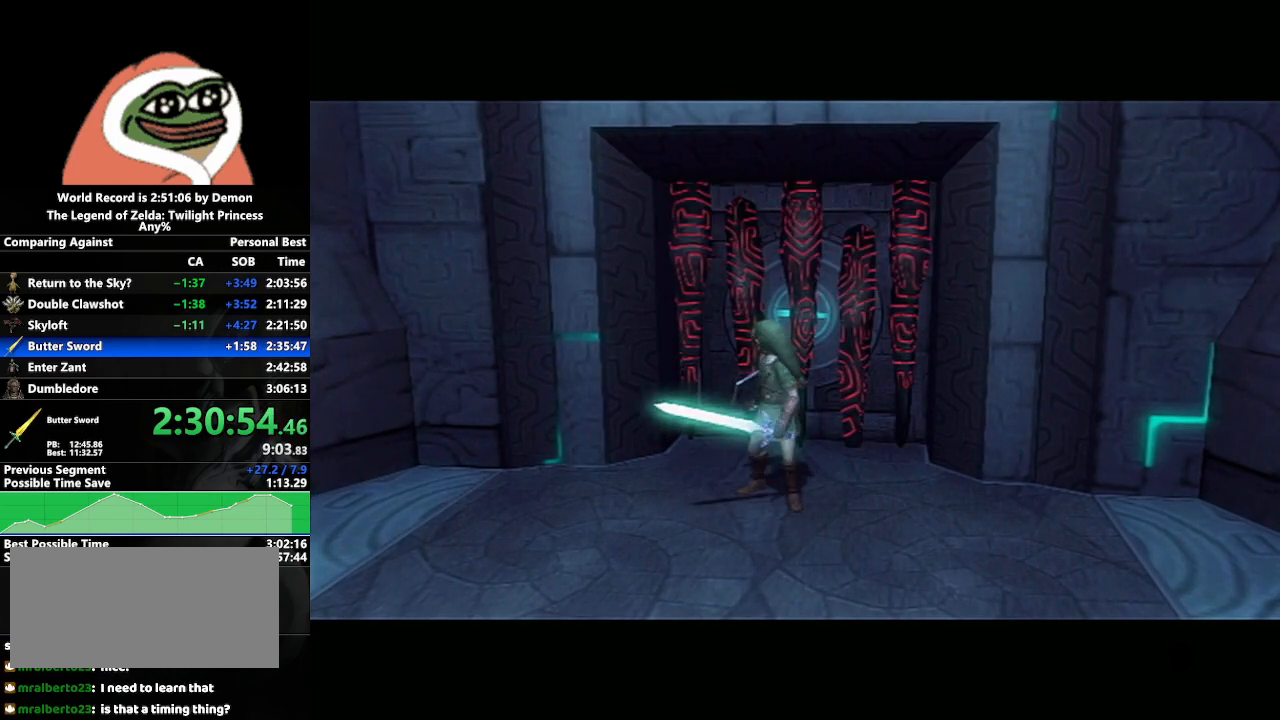
{"buttons": ["A"], "left_stick": "down", "right_stick": "center", "events": [[33, "A", "down"], [83, "A", "up"], [183, "A", "down"], [250, "A", "up"], [317, "A", "down"], [383, "A", "up"], [467, "A", "down"]]}
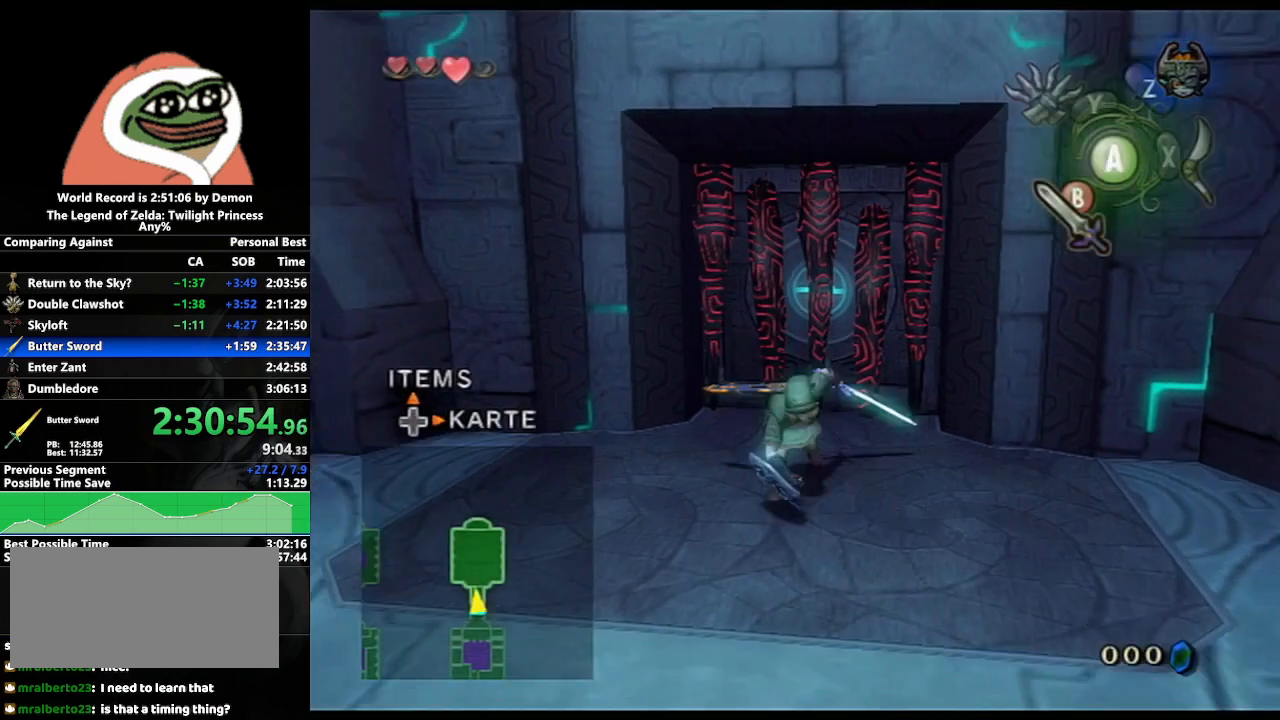
{"buttons": [], "left_stick": "up", "right_stick": "center", "events": [[17, "A", "up"], [83, "L1", "down"], [100, "A", "down"], [133, "left_stick", "center"], [200, "A", "up"], [267, "L1", "up"], [300, "left_stick", "up"]]}
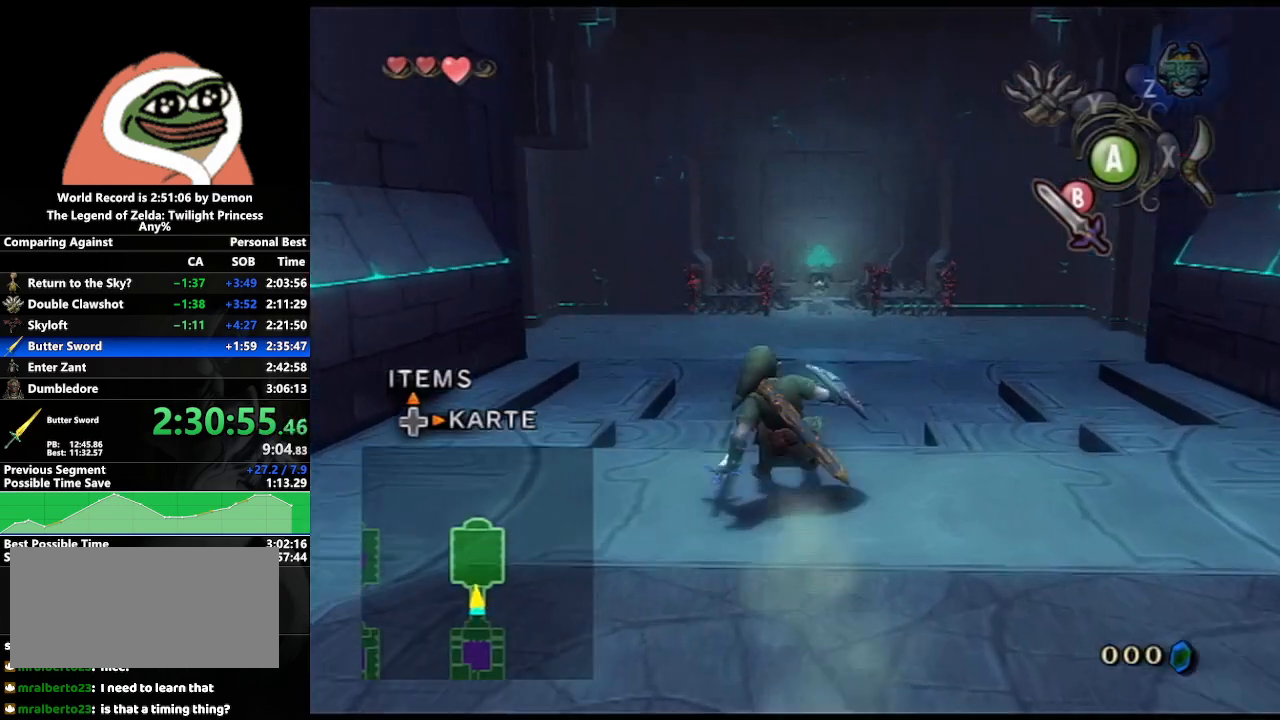
{"buttons": [], "left_stick": "up", "right_stick": "center", "events": [[33, "A", "down"], [100, "A", "up"], [200, "A", "down"], [267, "A", "up"]]}
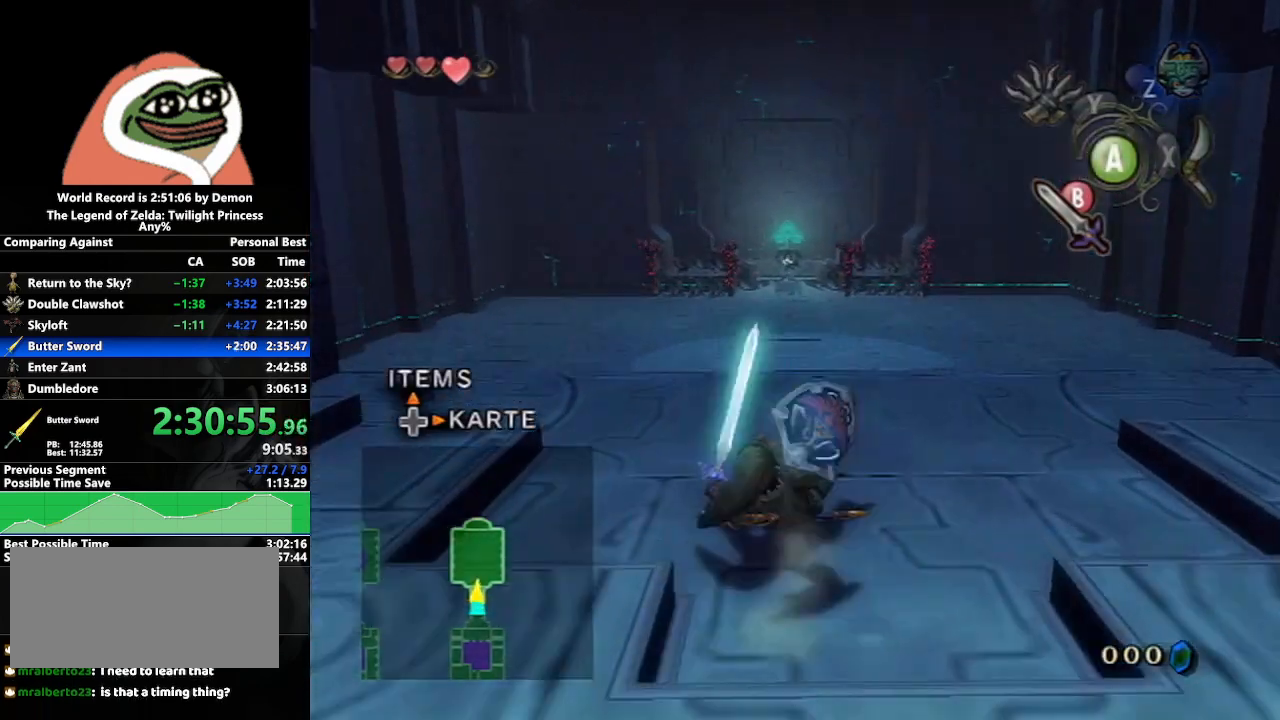
{"buttons": ["A"], "left_stick": "up", "right_stick": "center", "events": [[217, "A", "down"], [267, "A", "up"], [350, "A", "down"], [417, "A", "up"], [500, "A", "down"]]}
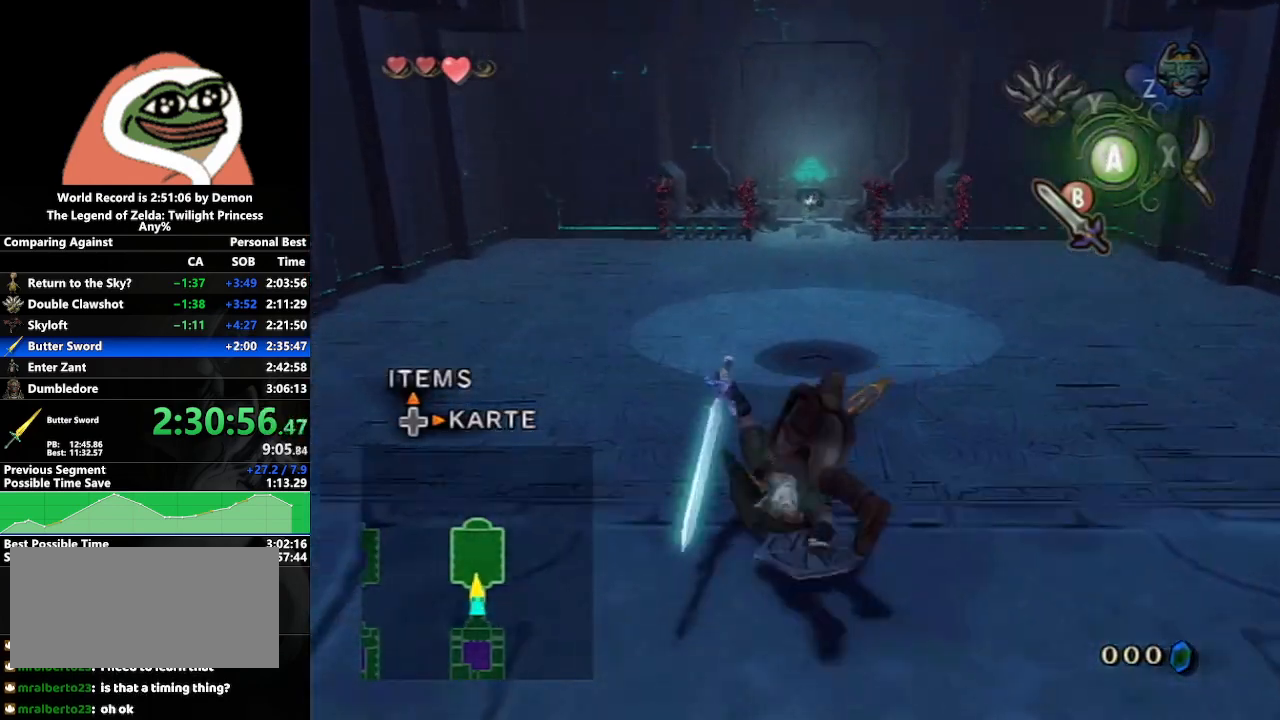
{"buttons": ["A"], "left_stick": "up", "right_stick": "center", "events": [[67, "A", "up"], [150, "A", "down"], [217, "A", "up"], [283, "A", "down"], [367, "A", "up"], [467, "A", "down"]]}
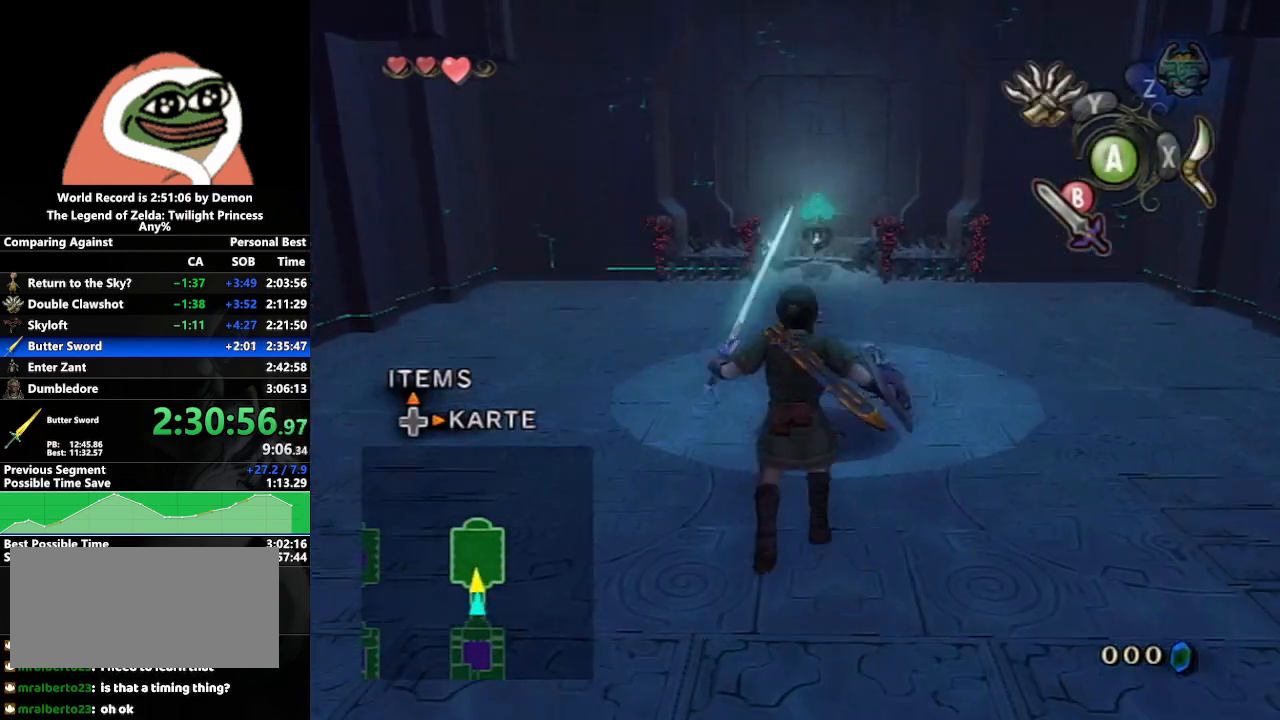
{"buttons": [], "left_stick": "up", "right_stick": "center", "events": [[33, "A", "up"], [133, "A", "down"], [200, "A", "up"], [267, "A", "down"], [333, "A", "up"], [417, "A", "down"], [500, "A", "up"]]}
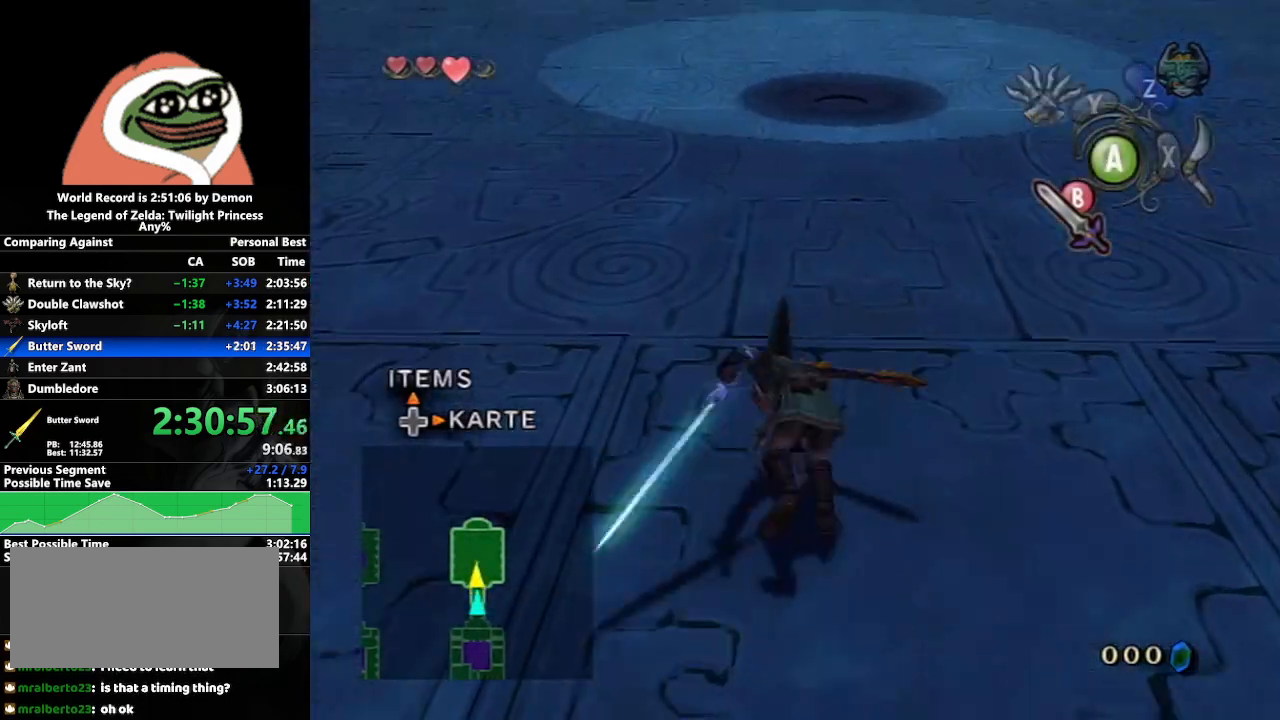
{"buttons": ["A"], "left_stick": "up", "right_stick": "center", "events": [[50, "A", "down"], [167, "A", "up"], [483, "A", "down"]]}